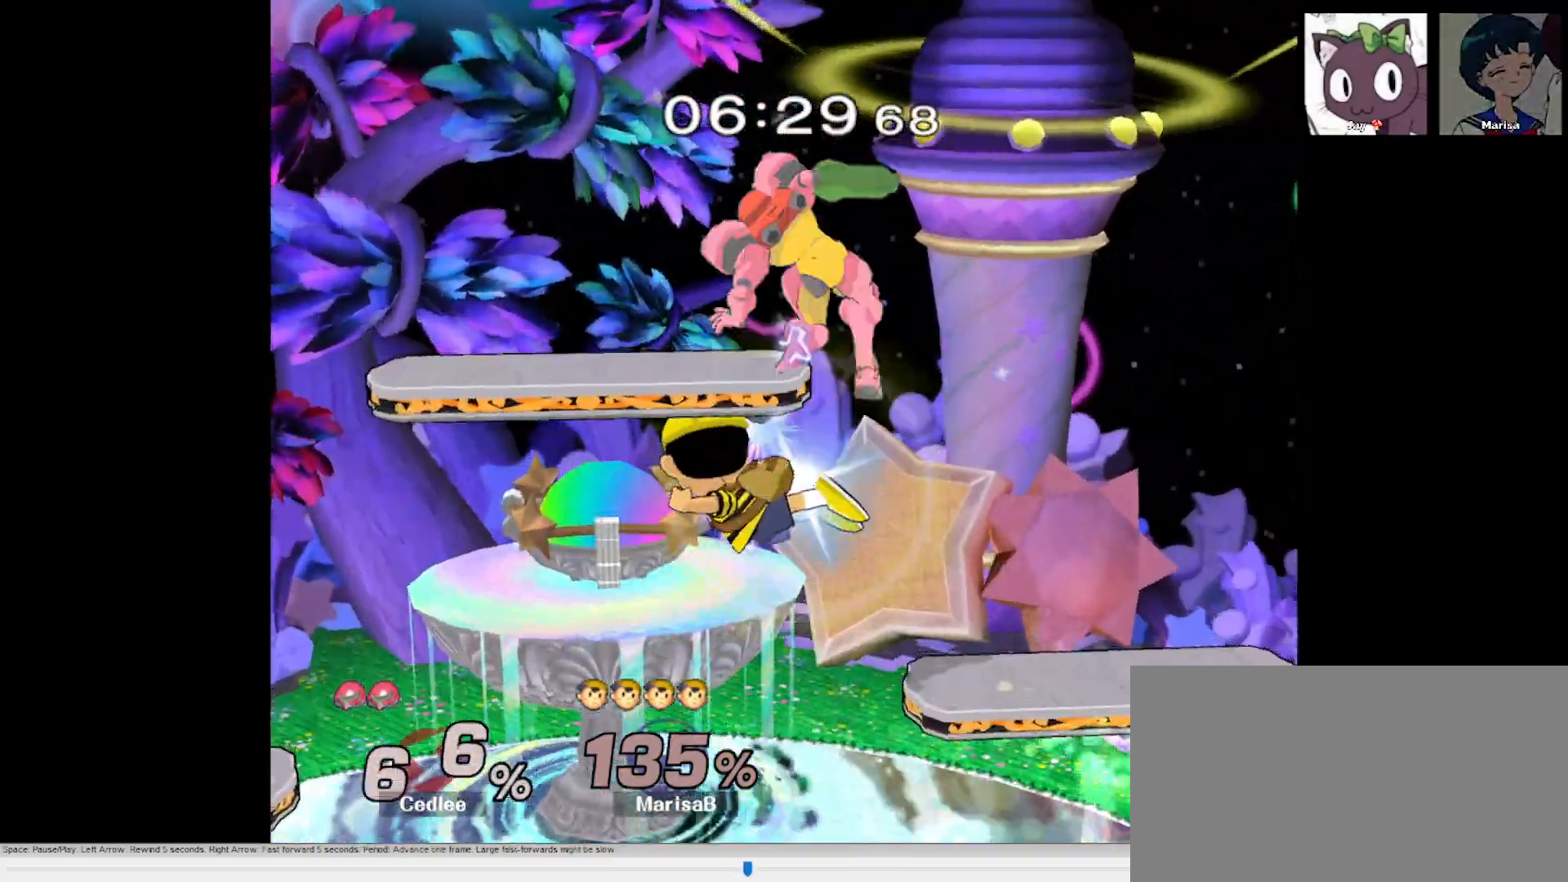
Gameplay with a controller (Nintendo layout); each line is a JSON object with the inputs held at the frame after it. "button_events" lists button changes between this image and that frame as [ms after this image, input, new state], when the widget could be followed in between (sticks are given only as held states). Not read: L1 L3 R1 R3.
{"buttons": [], "left_stick": "right", "right_stick": "center", "button_events": [[117, "A", "up"]]}
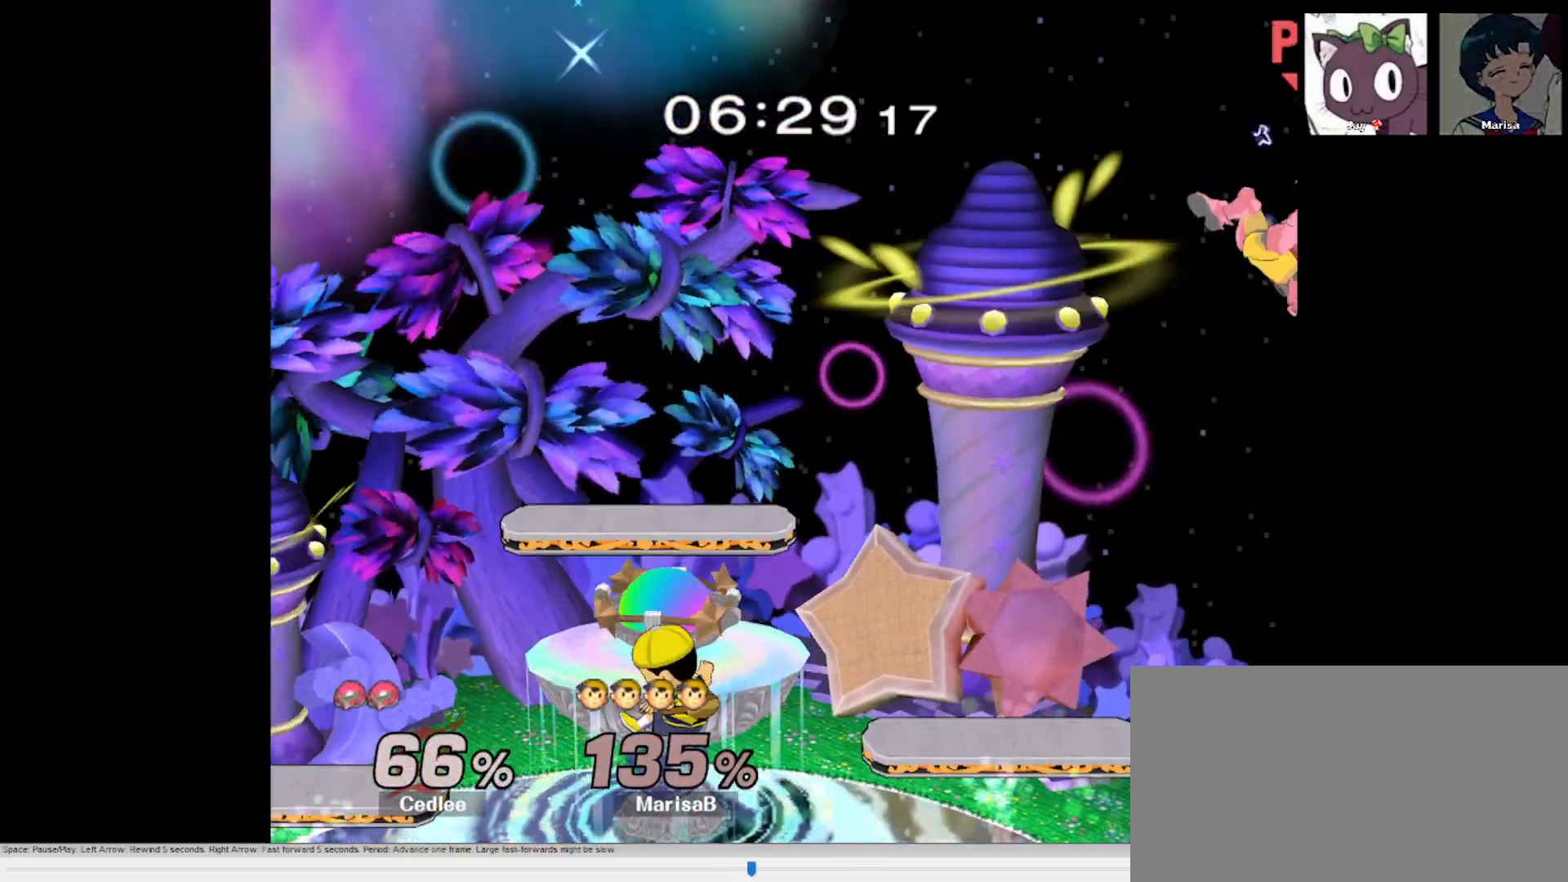
{"buttons": [], "left_stick": "center", "right_stick": "center", "button_events": []}
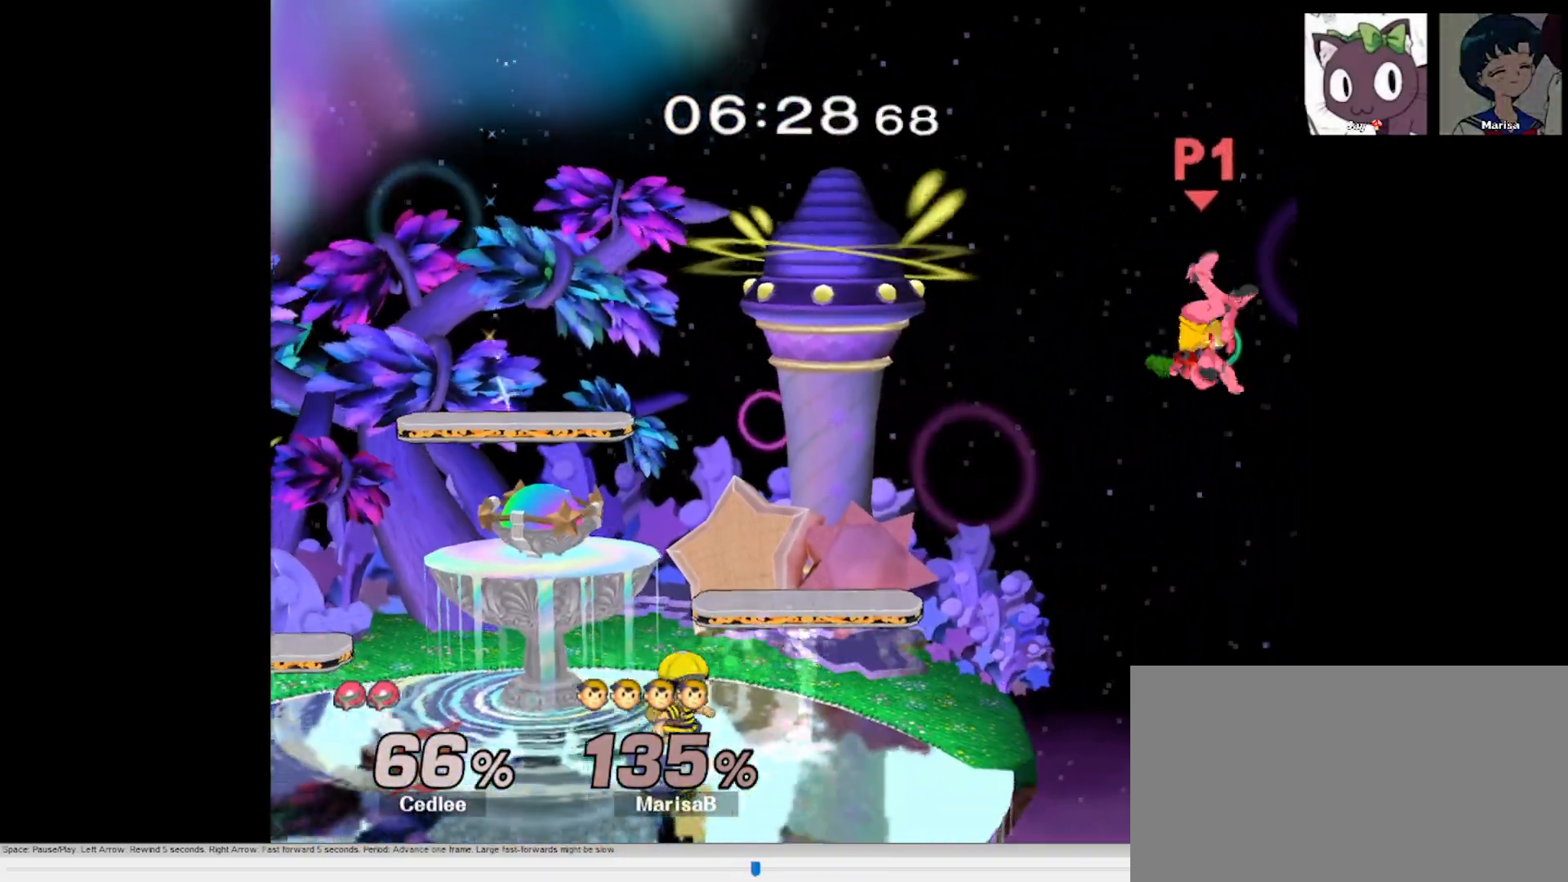
{"buttons": ["A"], "left_stick": "right", "right_stick": "center", "button_events": [[317, "A", "down"]]}
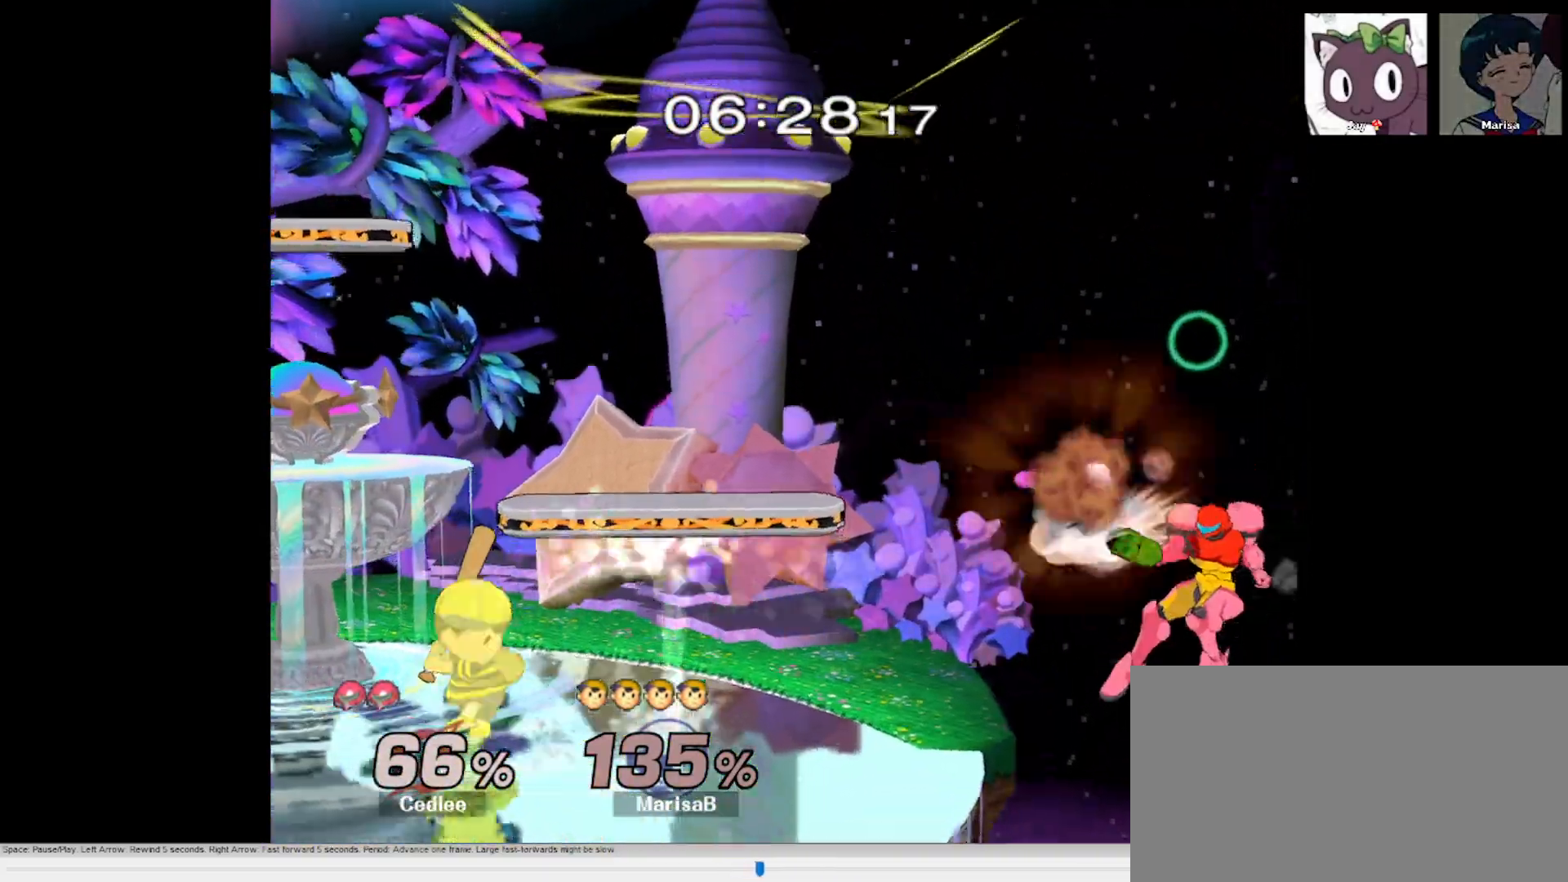
{"buttons": ["A"], "left_stick": "center", "right_stick": "center", "button_events": []}
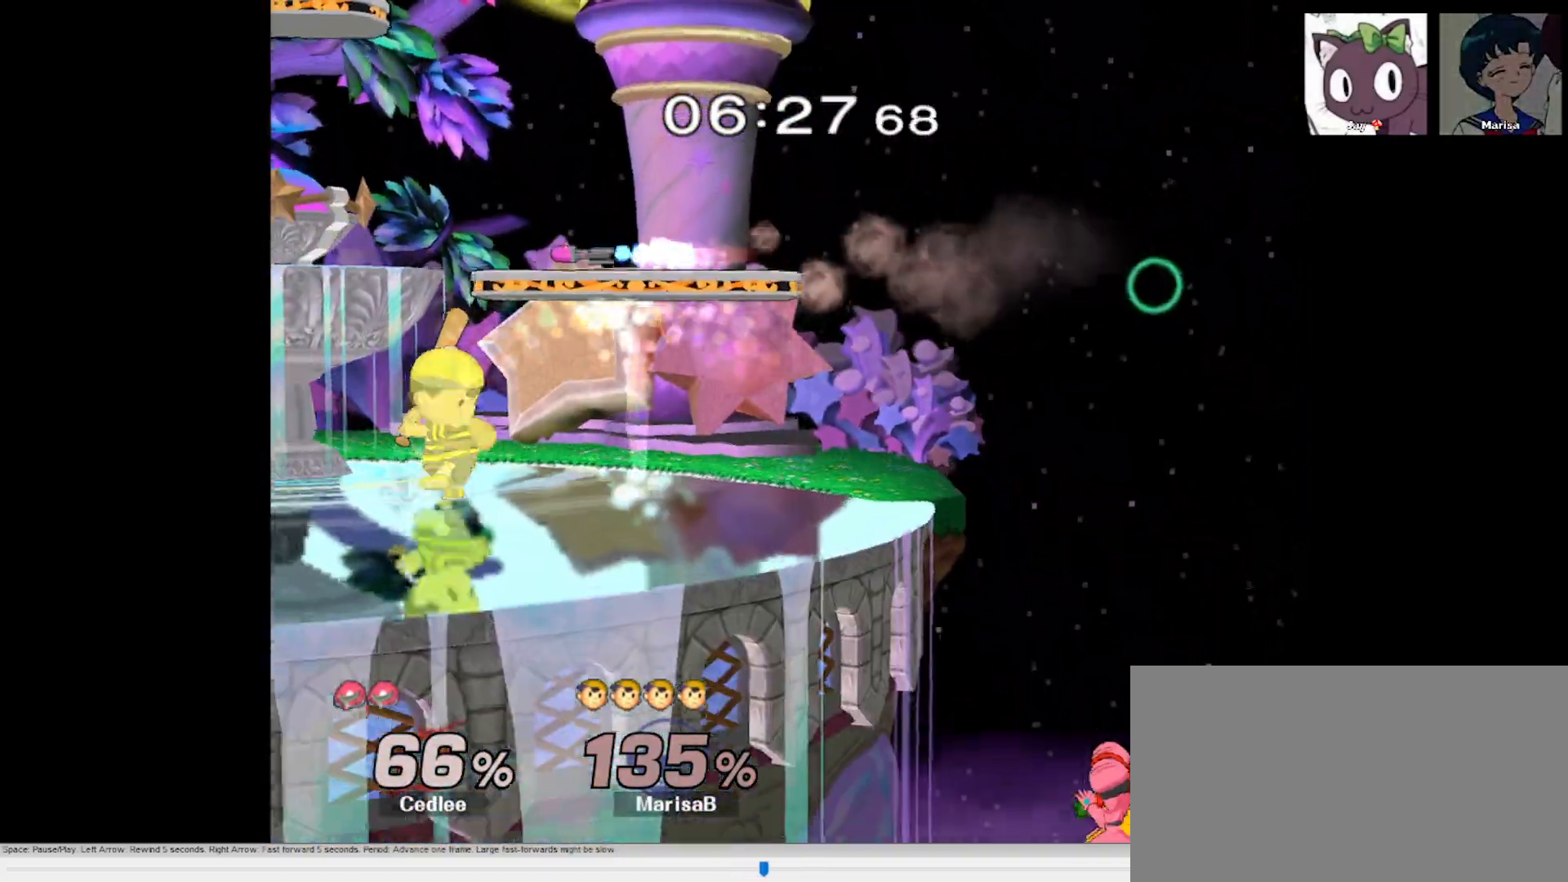
{"buttons": ["A"], "left_stick": "center", "right_stick": "center", "button_events": []}
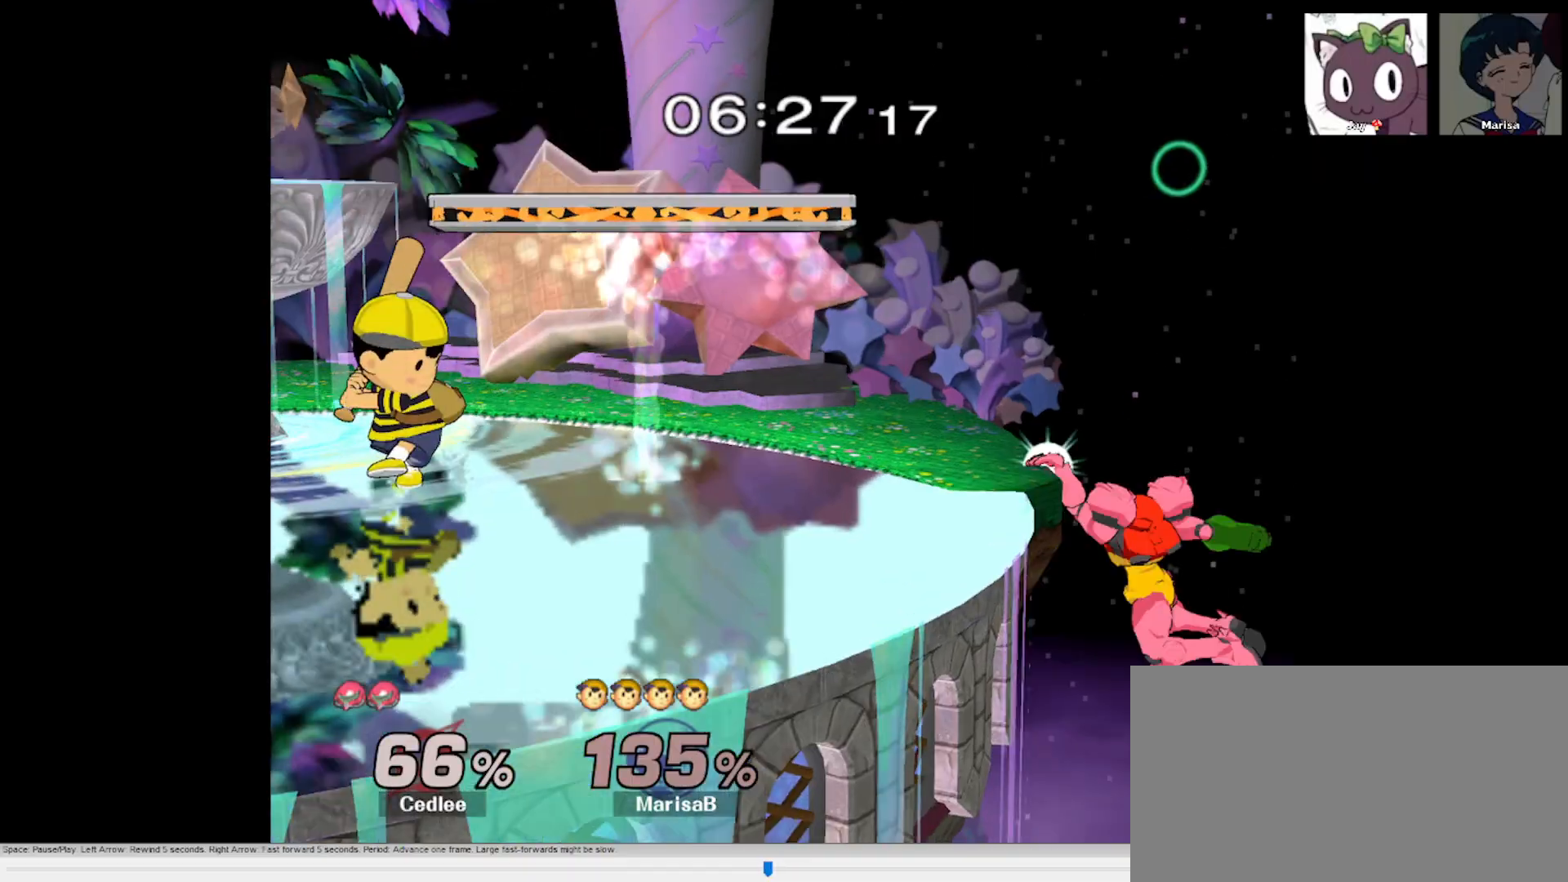
{"buttons": [], "left_stick": "center", "right_stick": "center", "button_events": [[317, "A", "up"]]}
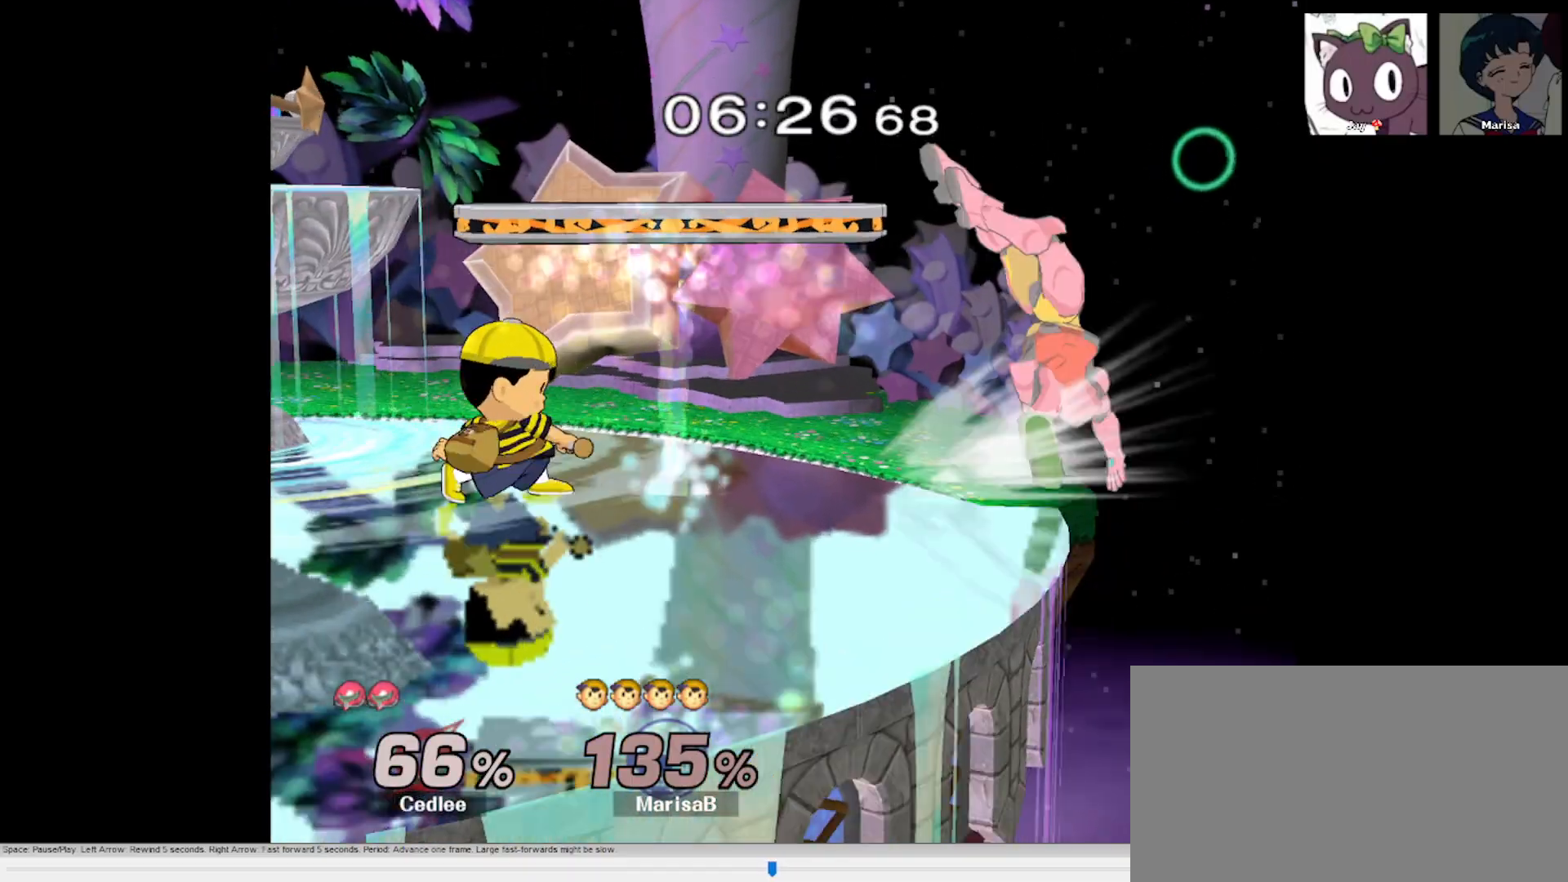
{"buttons": ["A"], "left_stick": "center", "right_stick": "center", "button_events": [[167, "A", "down"]]}
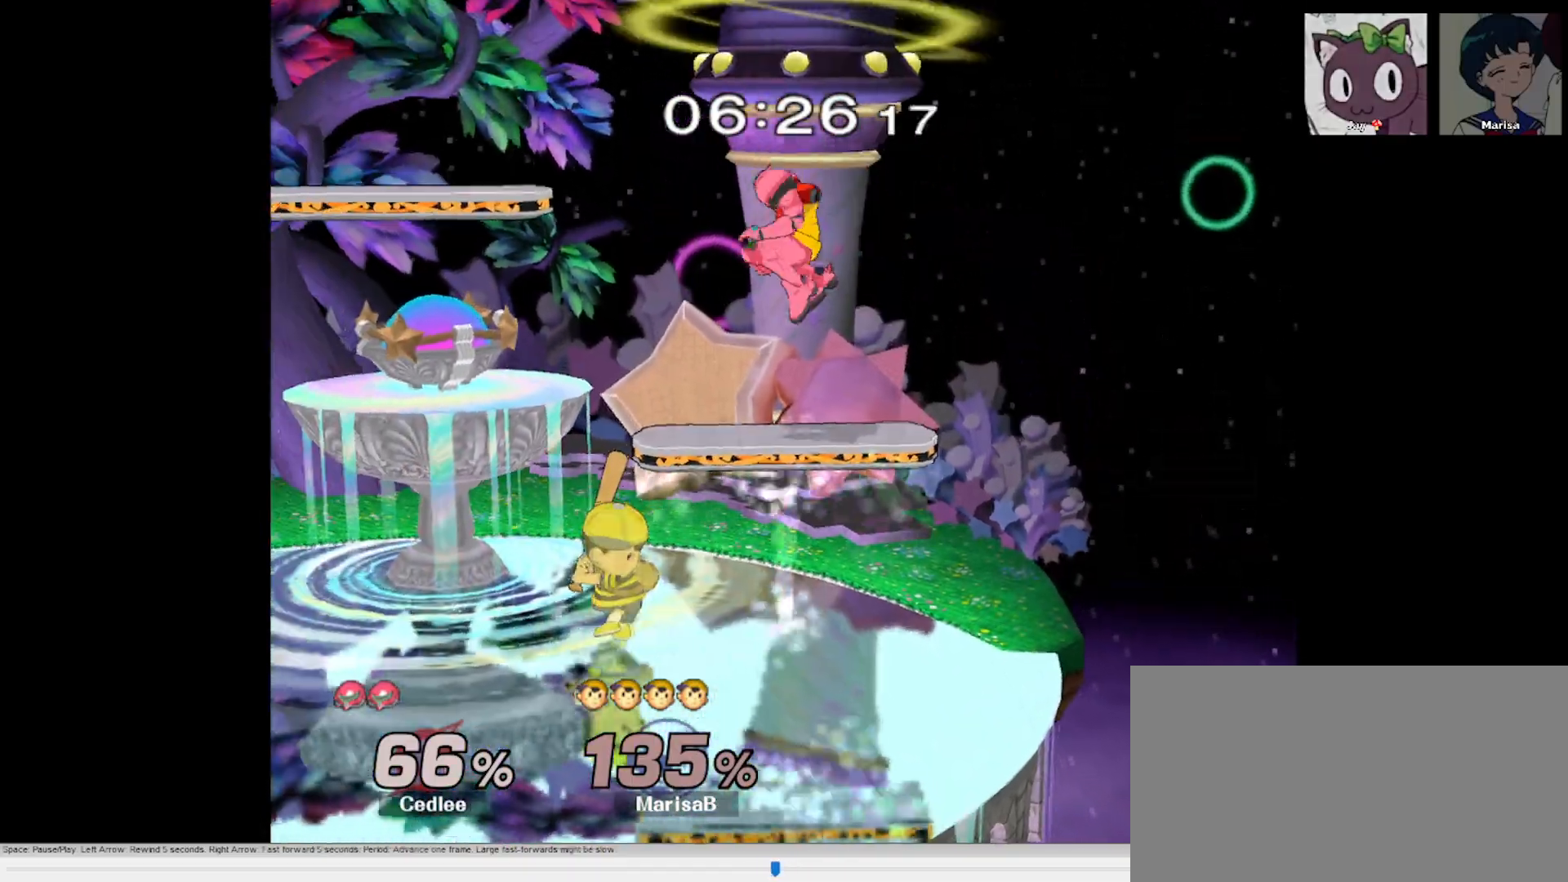
{"buttons": [], "left_stick": "center", "right_stick": "center", "button_events": [[50, "A", "up"]]}